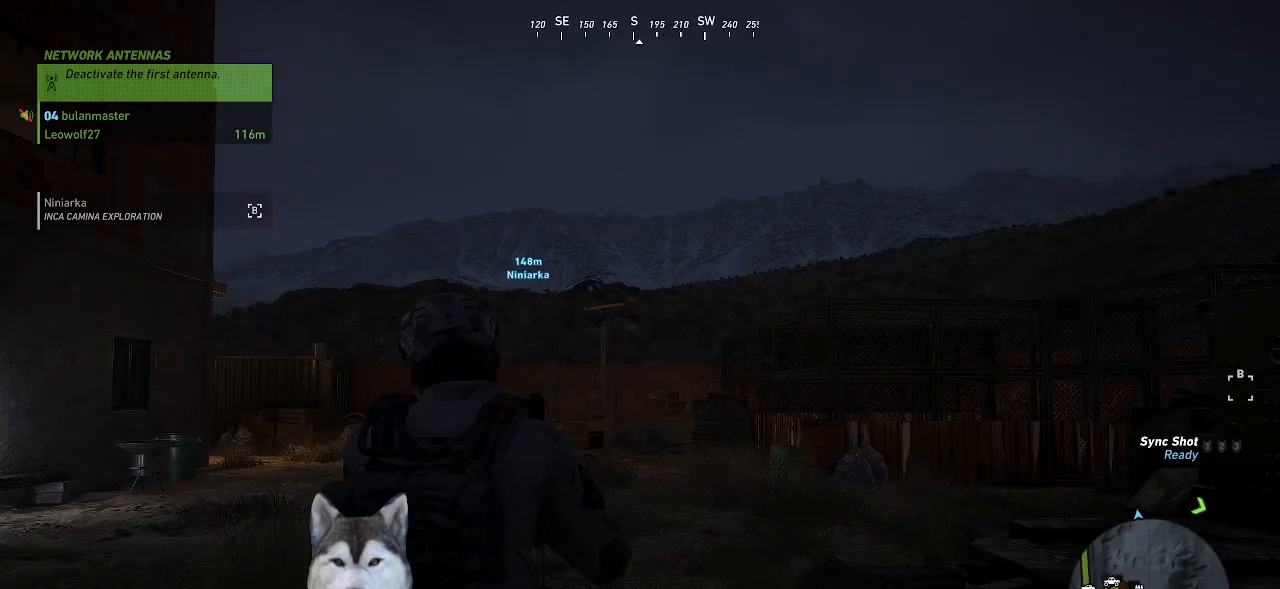
Gameplay with keyboard and mouse; each line is a JSON object with the keys and mouse buttons held at the frame after it. "events" lists presses ("down") and releases ("up") of ".", "/", "0", "1", "2", "3", "4", "5", "6", "7", "8", "9", "a", "alt_l", "alt_r", "b", "backslash", "backspace", "c", "caps_lock", "comma", "ctrl_l", "ctrl_r", "d", "e", "equals", "f", "g", "h", "i", "j", "k", "l", "lbracket", "m", "minus", "n", "o", "p", "q", "quote", "r", "rbracket", "return", "s", "semicolon", "shift_l", "shift_r", "space", "t", "tab", "tilde", "u", "v", "w", "x", "y", "z", "mouse_left", "mouse_wheel" and "mouse_right" between this image and that frame as [ms after this image, input, new state], when the widget could be followed in between. "mouse_left", "mouse_wheel", "mouse_right" = the "left", "wheel", "right" buttons of the "mouse" list. No other keys are recorded. "wheel" means that the mouse wheel is clicked or scrolled. "mouse_move" is the direction in which the mouse moves at that frame (one of eight, or "still"), when it could be read.
{"keys": [], "mouse": [], "mouse_move": "still", "events": []}
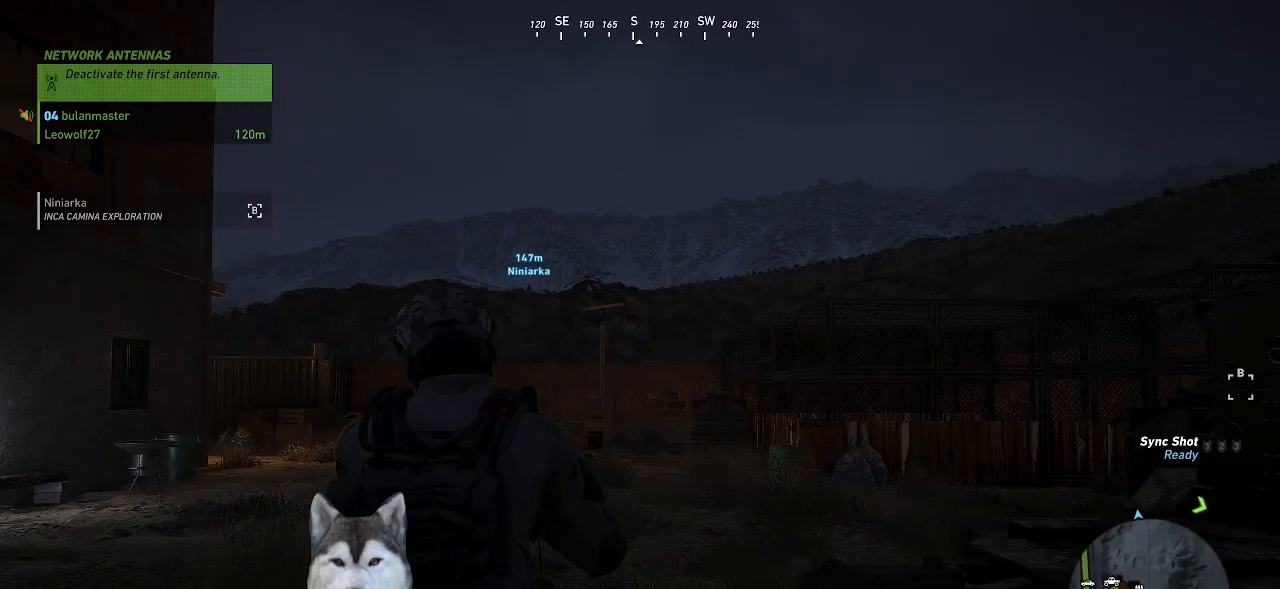
{"keys": [], "mouse": [], "mouse_move": "still", "events": []}
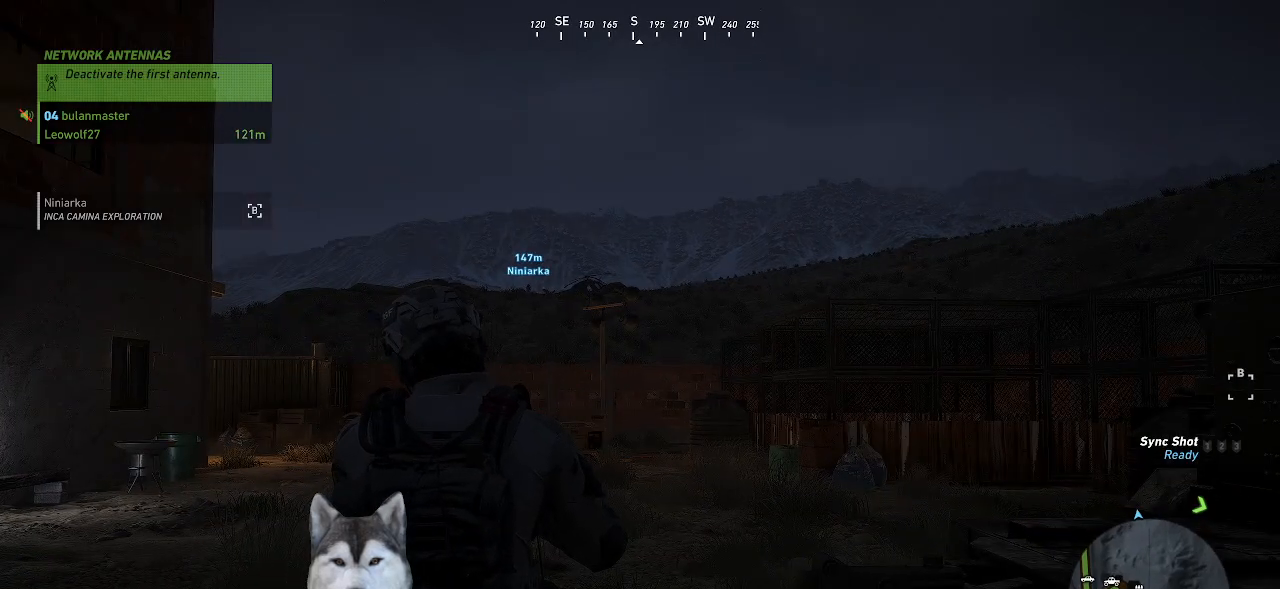
{"keys": [], "mouse": [], "mouse_move": "still", "events": []}
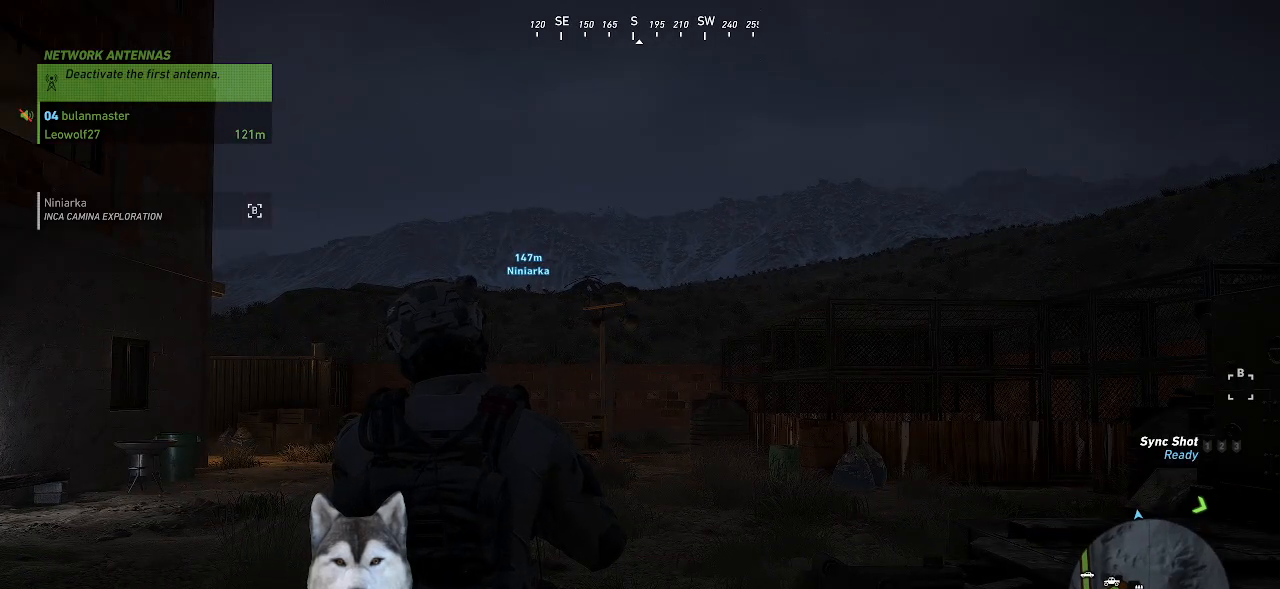
{"keys": [], "mouse": [], "mouse_move": "still", "events": []}
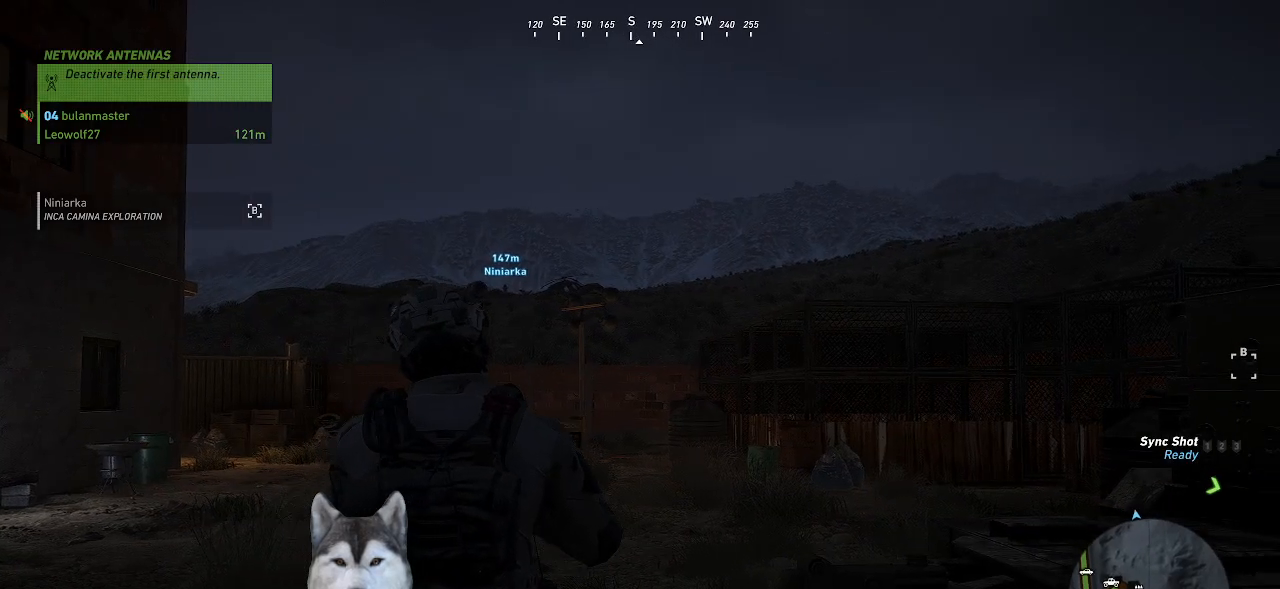
{"keys": [], "mouse": [], "mouse_move": "still", "events": []}
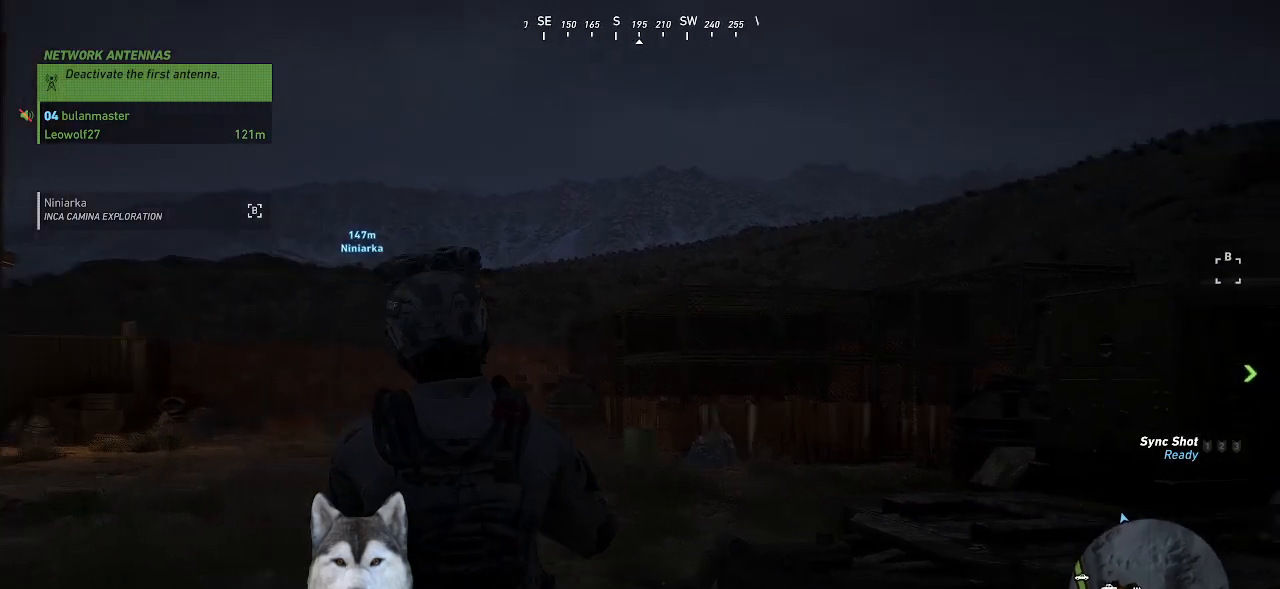
{"keys": ["s"], "mouse": [], "mouse_move": "still", "events": [[67, "s", "down"]]}
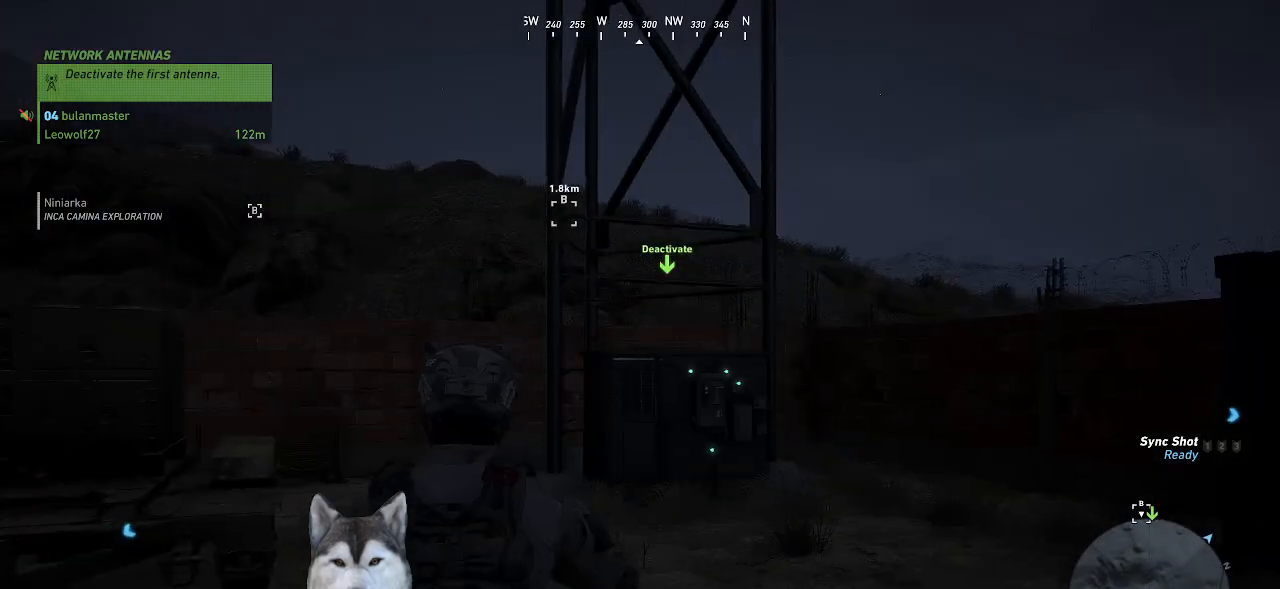
{"keys": [], "mouse": [], "mouse_move": "still", "events": [[100, "d", "down"], [400, "d", "up"], [400, "s", "up"]]}
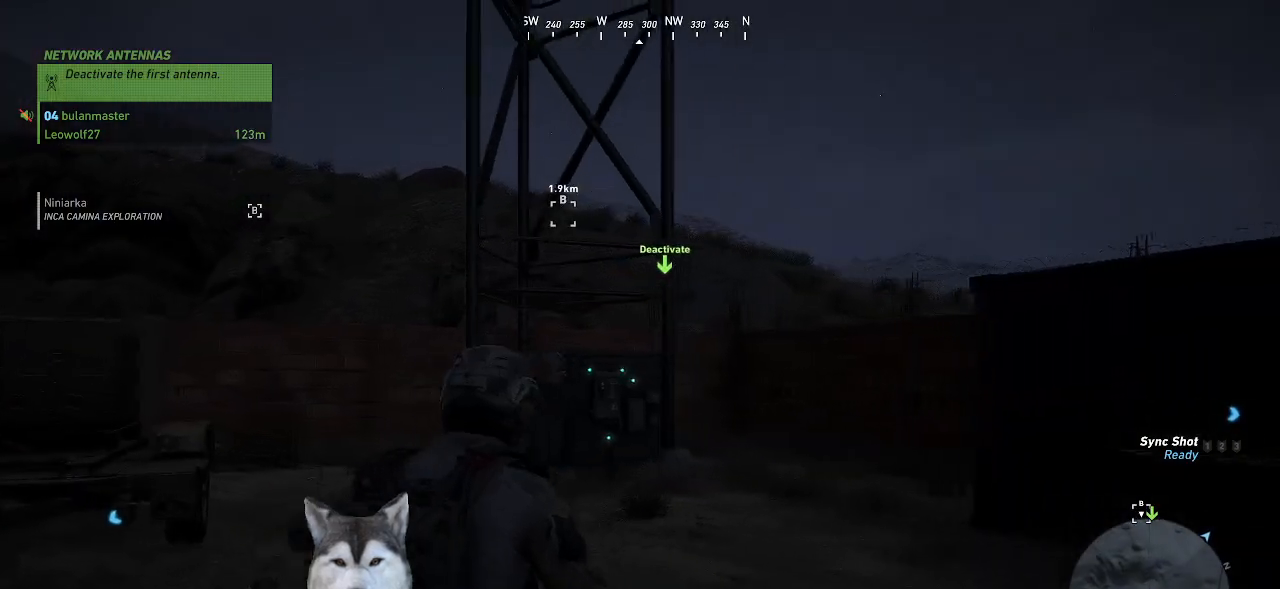
{"keys": [], "mouse": [], "mouse_move": "left", "events": []}
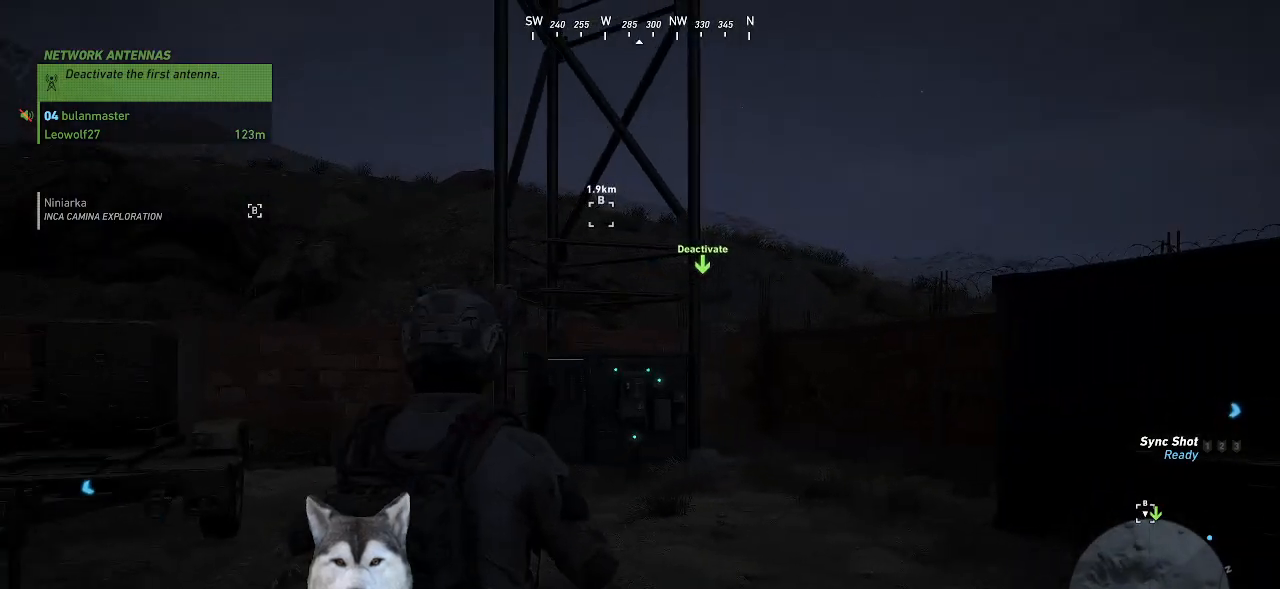
{"keys": [], "mouse": [], "mouse_move": "still", "events": []}